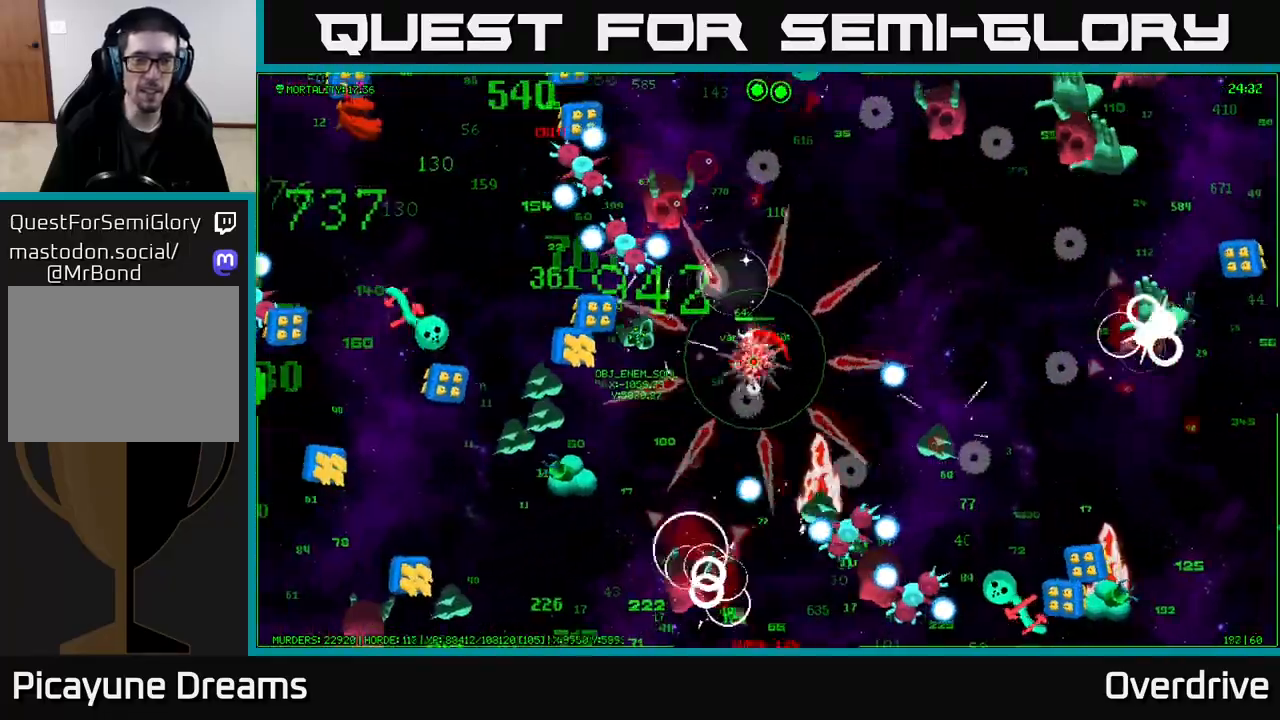
Gameplay with a controller (Xbox layout); each line is a JSON object with the inputs held at the frame after it. "events" lists button and stick changes between this image and that frame as [ms after this image, input, new state], when the widget could be followed in between.
{"buttons": [], "left_stick": "down", "right_stick": "center", "events": [[133, "left_stick", "down-left"], [250, "left_stick", "up-left"], [450, "left_stick", "down-right"], [500, "left_stick", "down"]]}
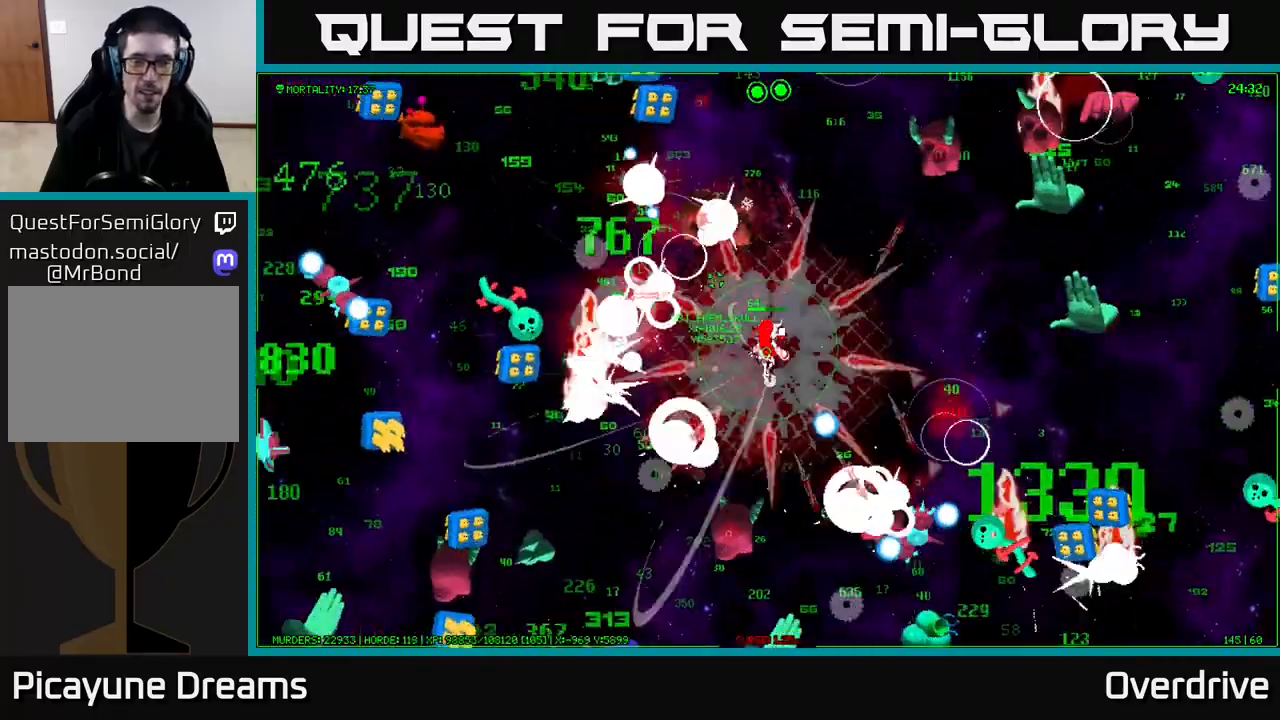
{"buttons": [], "left_stick": "down", "right_stick": "center", "events": [[133, "left_stick", "up-left"], [250, "left_stick", "down-left"], [417, "left_stick", "down"]]}
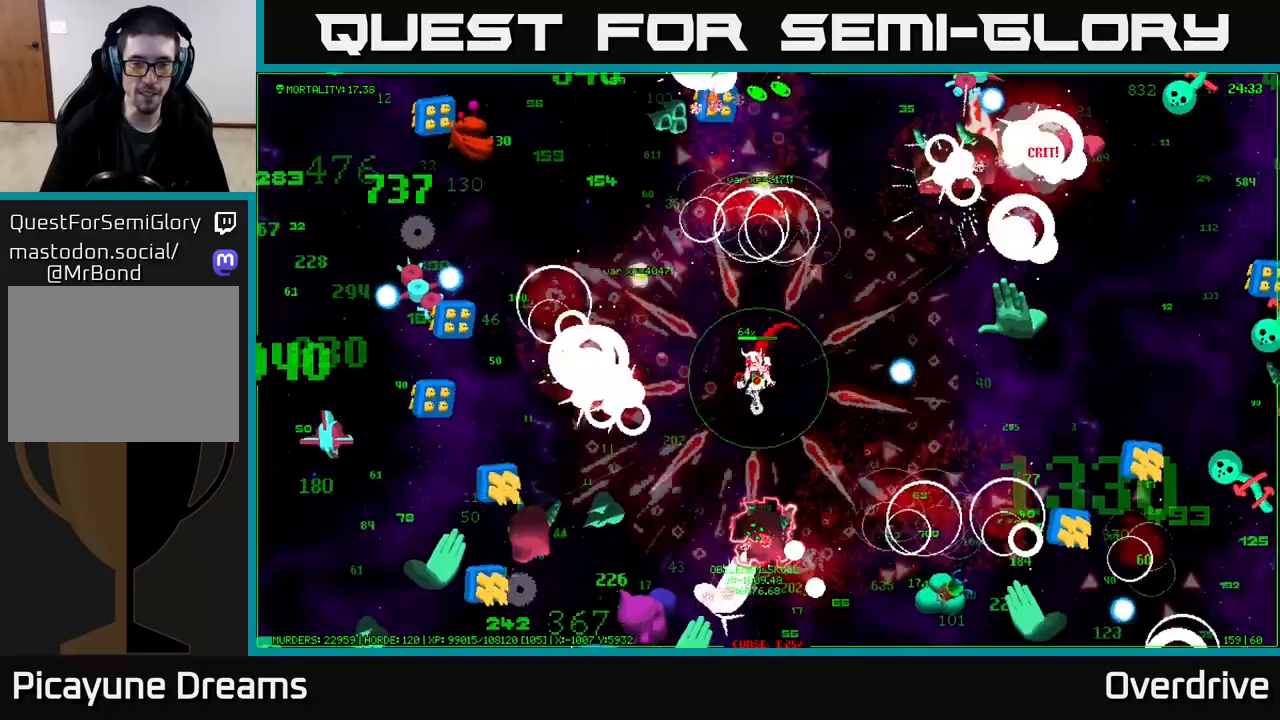
{"buttons": [], "left_stick": "up-left", "right_stick": "center", "events": [[133, "left_stick", "down-left"], [300, "left_stick", "up-left"]]}
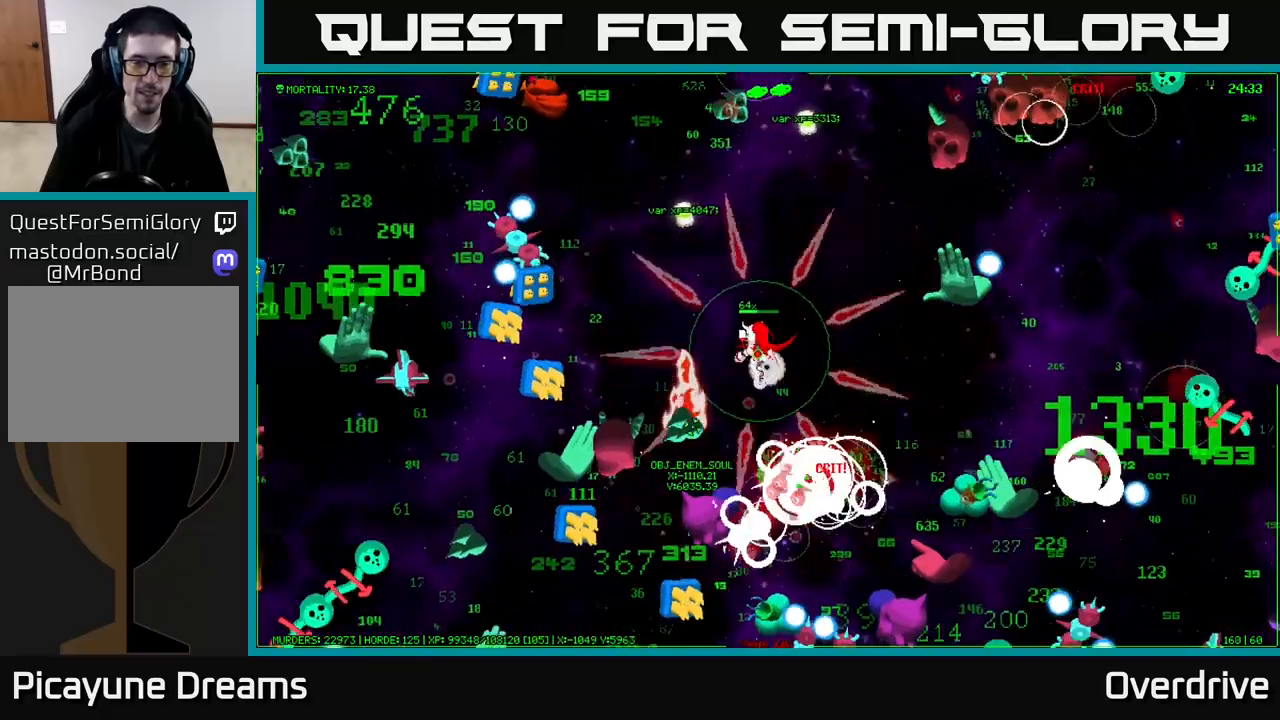
{"buttons": [], "left_stick": "up", "right_stick": "center", "events": [[367, "left_stick", "up"]]}
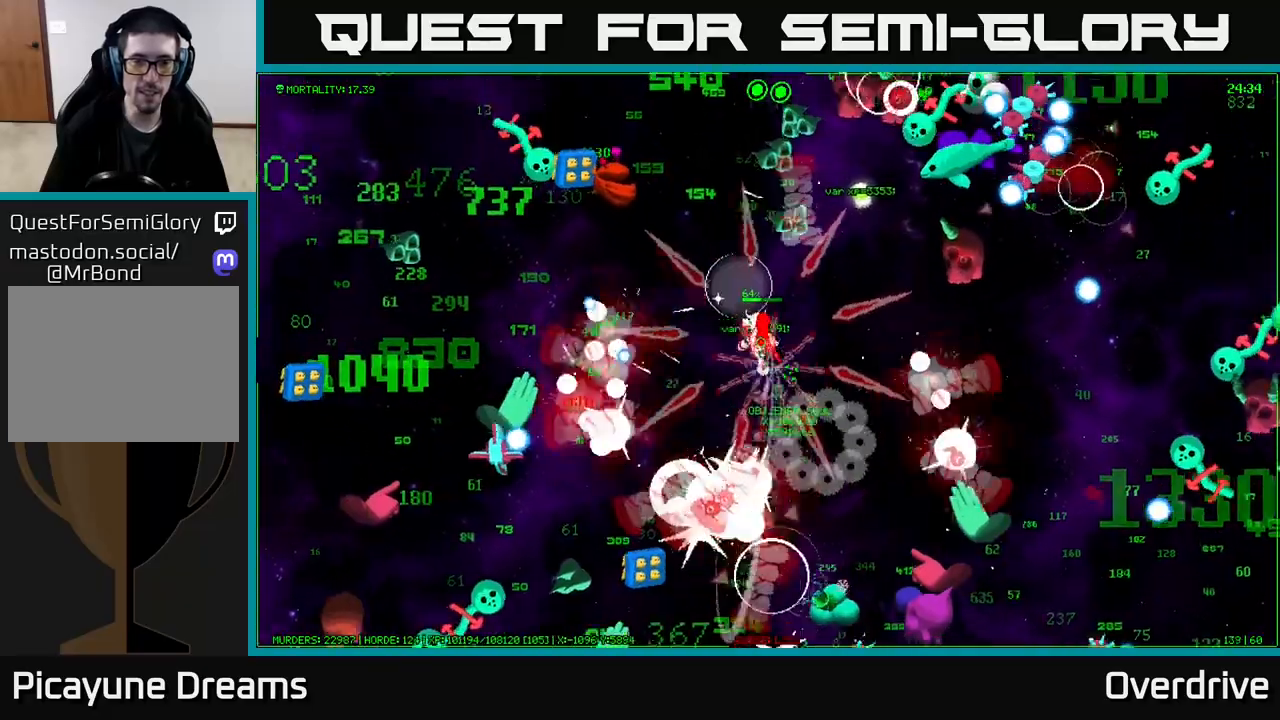
{"buttons": [], "left_stick": "down-left", "right_stick": "center", "events": [[17, "left_stick", "up-left"], [367, "left_stick", "down-left"]]}
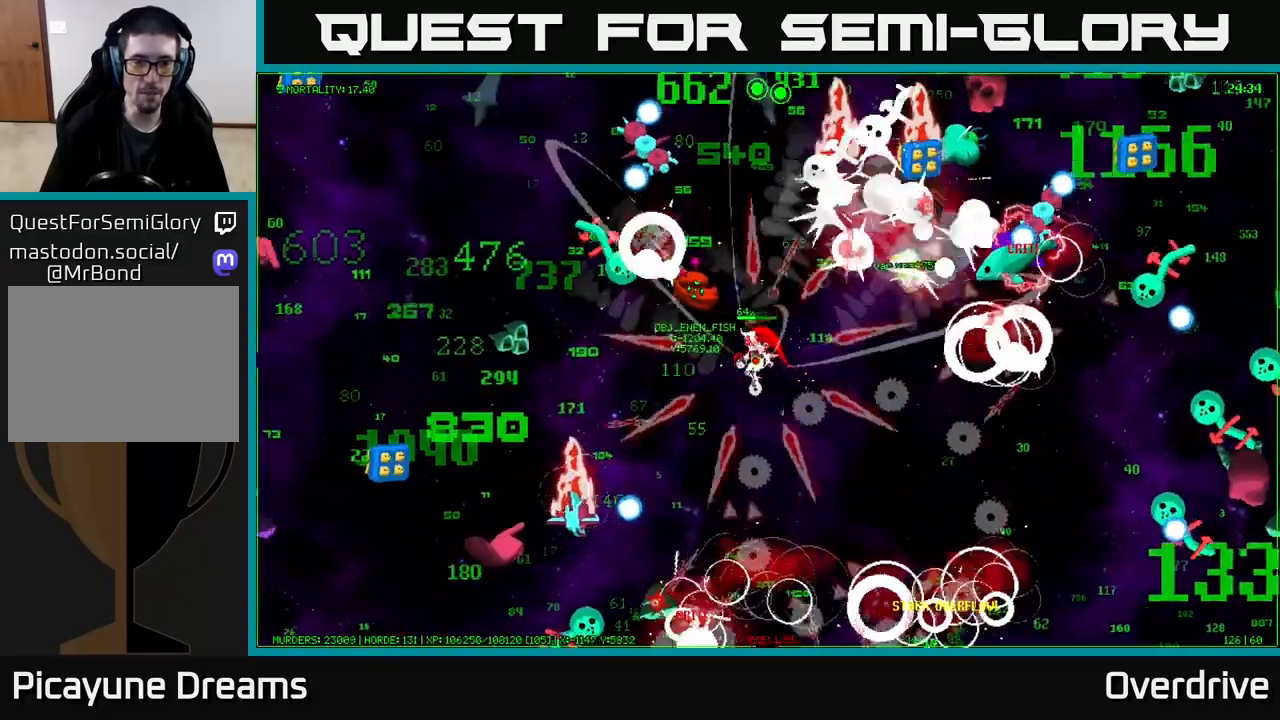
{"buttons": [], "left_stick": "down-left", "right_stick": "center", "events": [[267, "left_stick", "left"], [450, "left_stick", "down-left"]]}
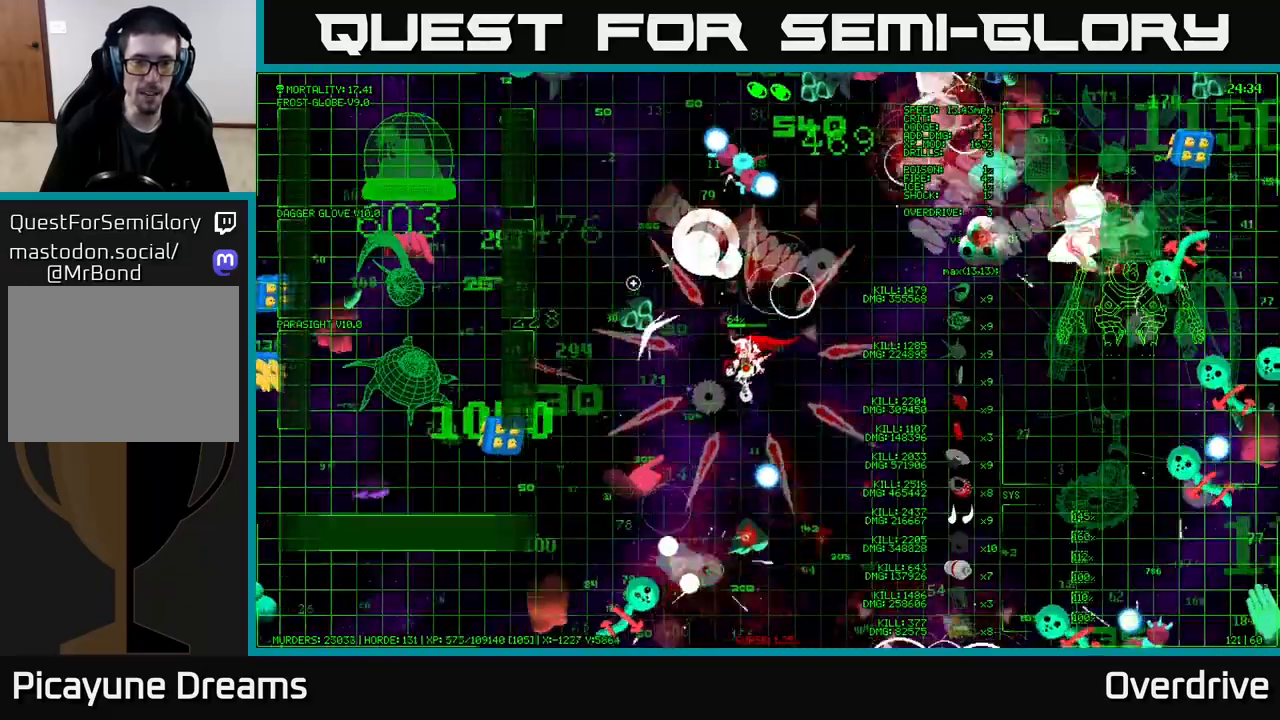
{"buttons": [], "left_stick": "left", "right_stick": "center", "events": [[233, "left_stick", "left"]]}
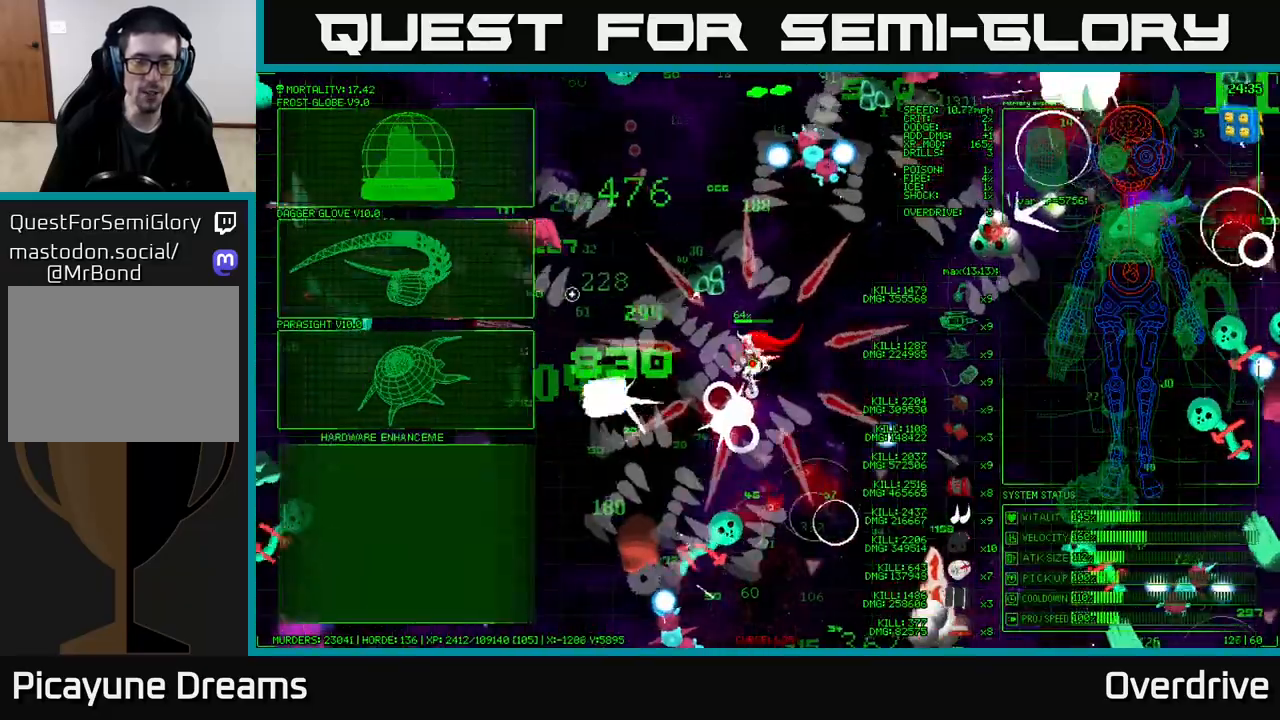
{"buttons": [], "left_stick": "left", "right_stick": "center", "events": [[33, "left_stick", "up-left"], [250, "left_stick", "left"]]}
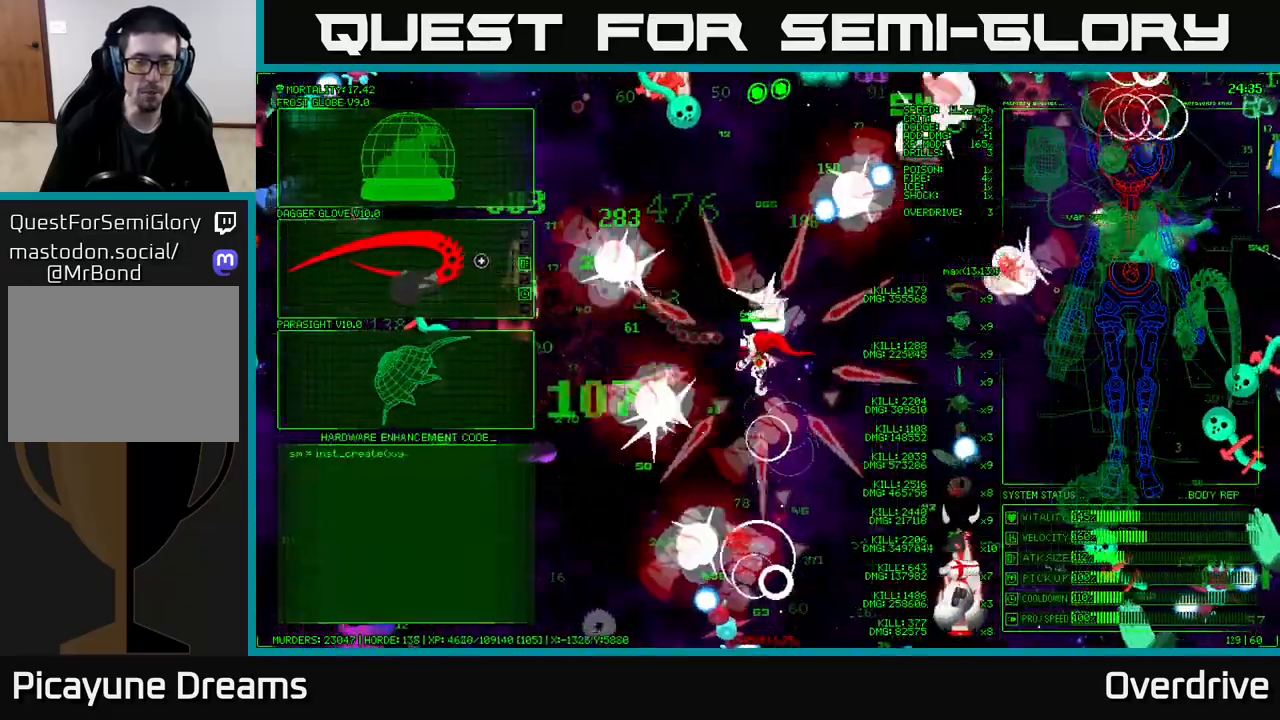
{"buttons": [], "left_stick": "down-left", "right_stick": "center", "events": [[217, "left_stick", "center"], [450, "left_stick", "down-left"]]}
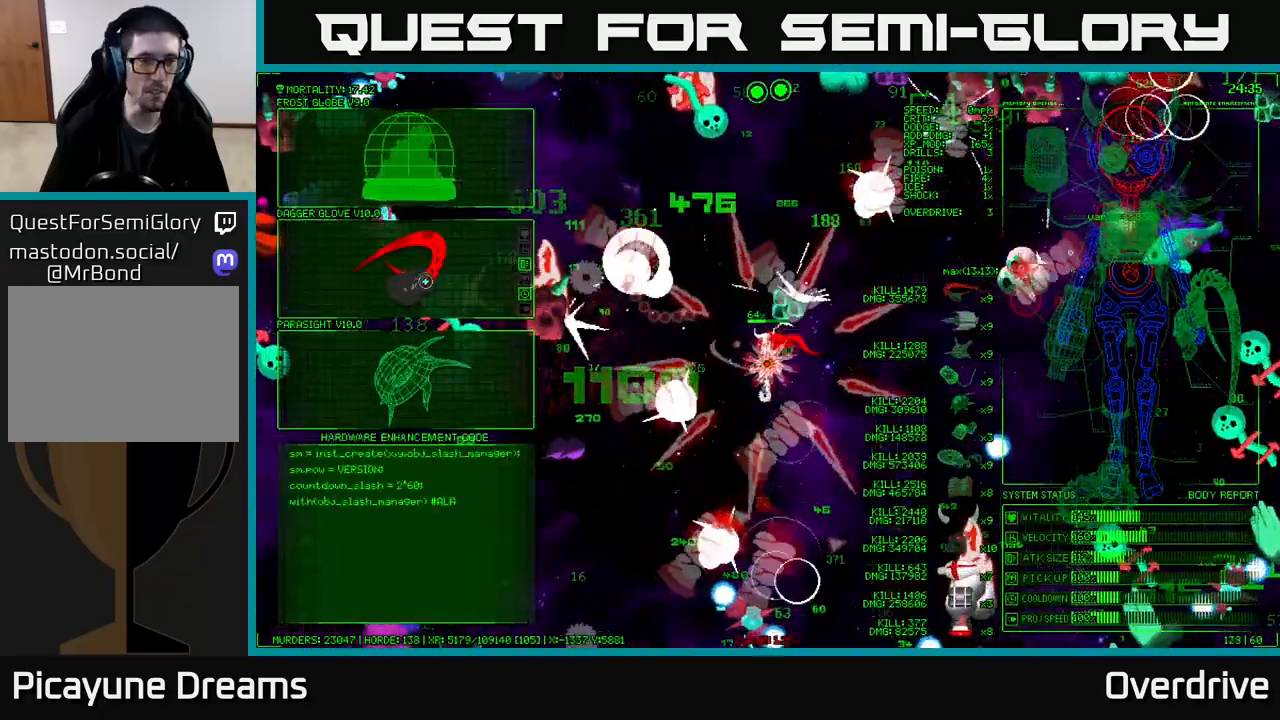
{"buttons": [], "left_stick": "down", "right_stick": "center", "events": [[83, "left_stick", "center"], [417, "left_stick", "down"]]}
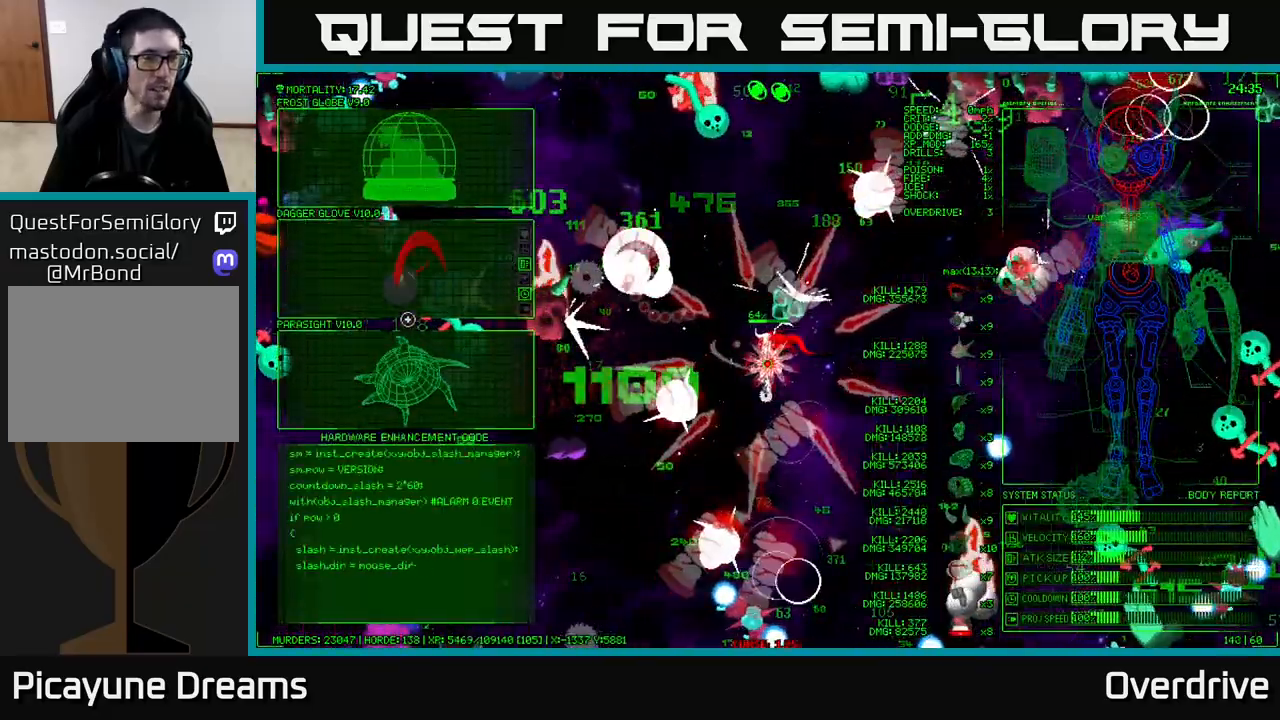
{"buttons": [], "left_stick": "up", "right_stick": "center", "events": [[183, "left_stick", "right"], [250, "left_stick", "up"]]}
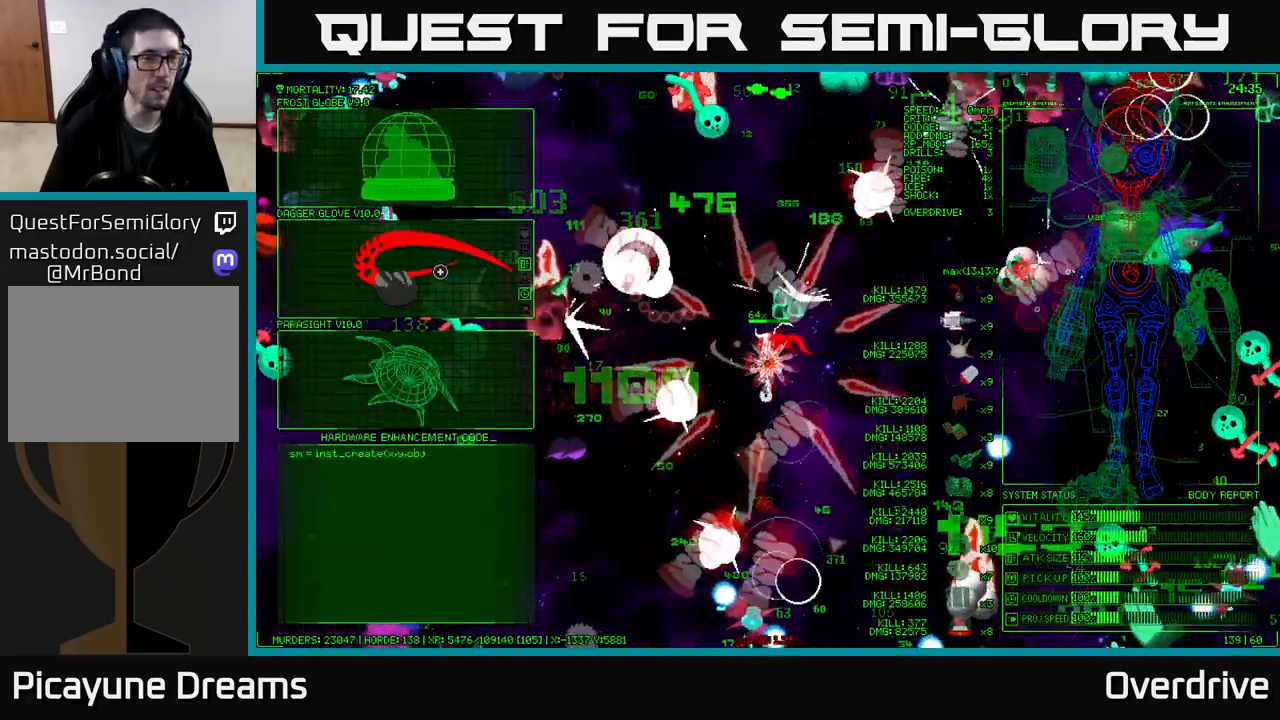
{"buttons": [], "left_stick": "down", "right_stick": "center", "events": [[267, "left_stick", "center"], [467, "left_stick", "down"]]}
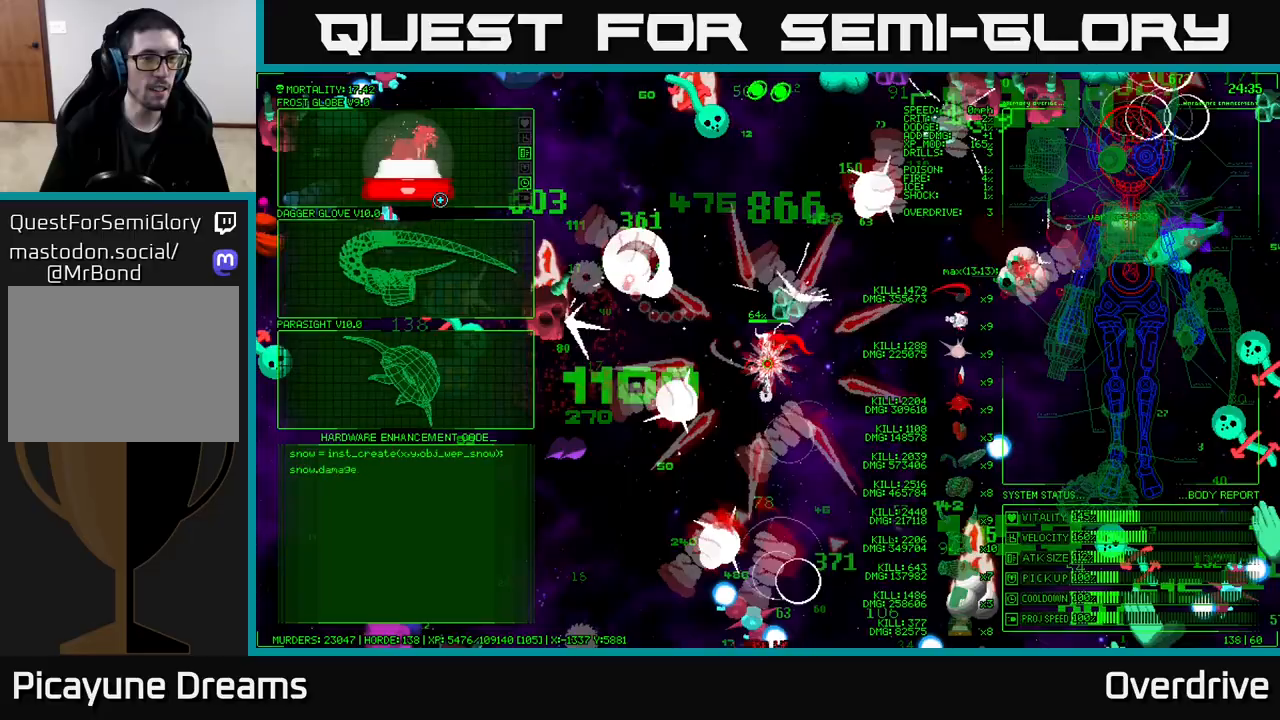
{"buttons": [], "left_stick": "center", "right_stick": "center", "events": [[117, "left_stick", "up"], [333, "left_stick", "center"], [350, "A", "down"], [417, "A", "up"]]}
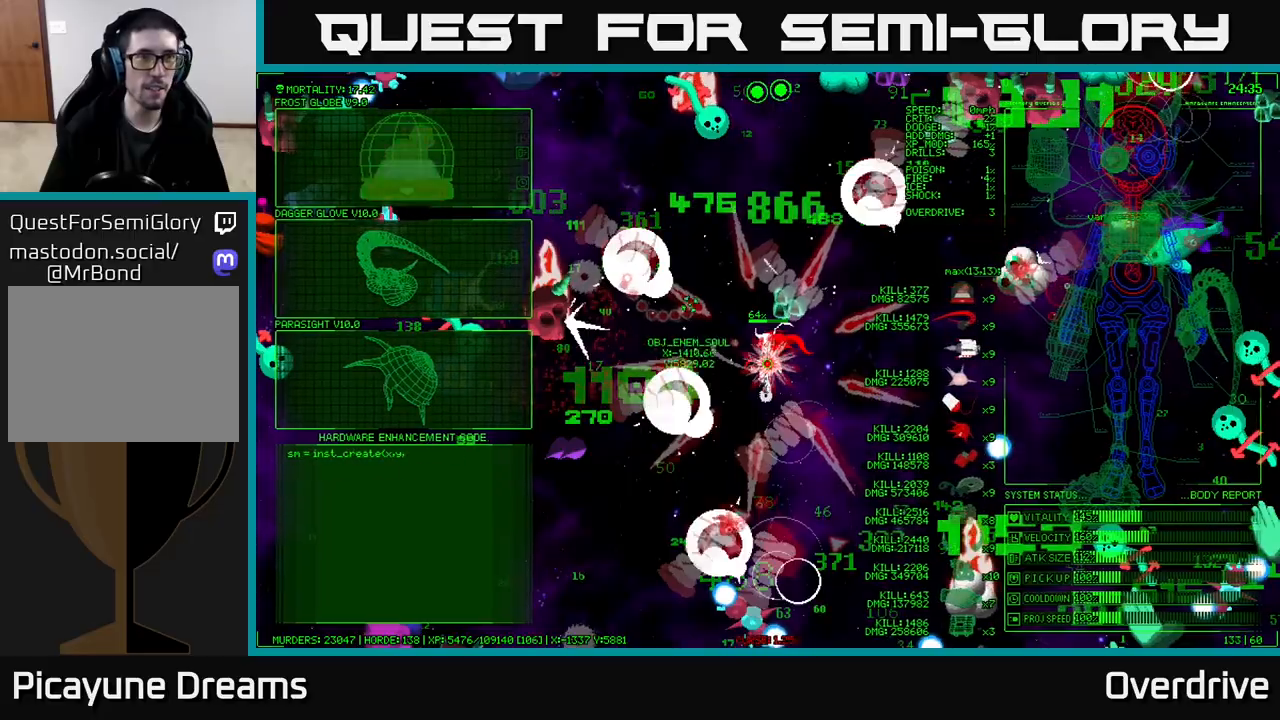
{"buttons": [], "left_stick": "down", "right_stick": "center", "events": [[450, "left_stick", "down"]]}
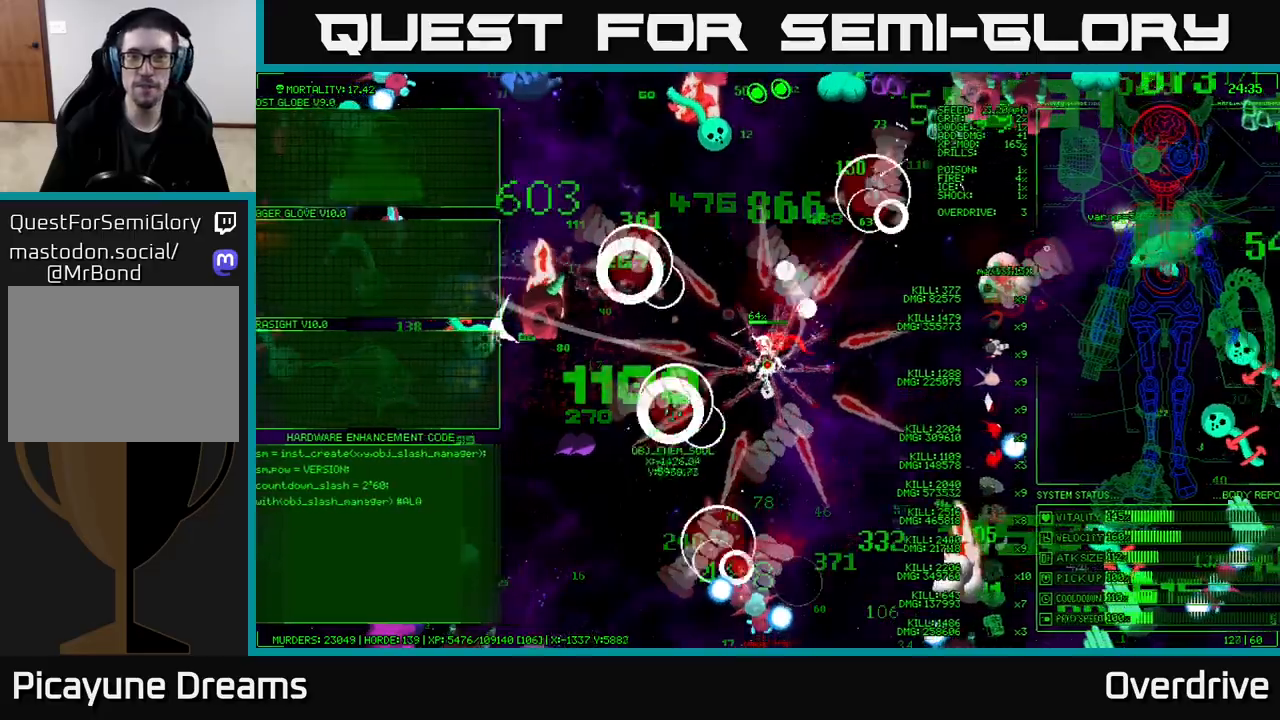
{"buttons": [], "left_stick": "down-left", "right_stick": "center", "events": [[200, "left_stick", "down-left"]]}
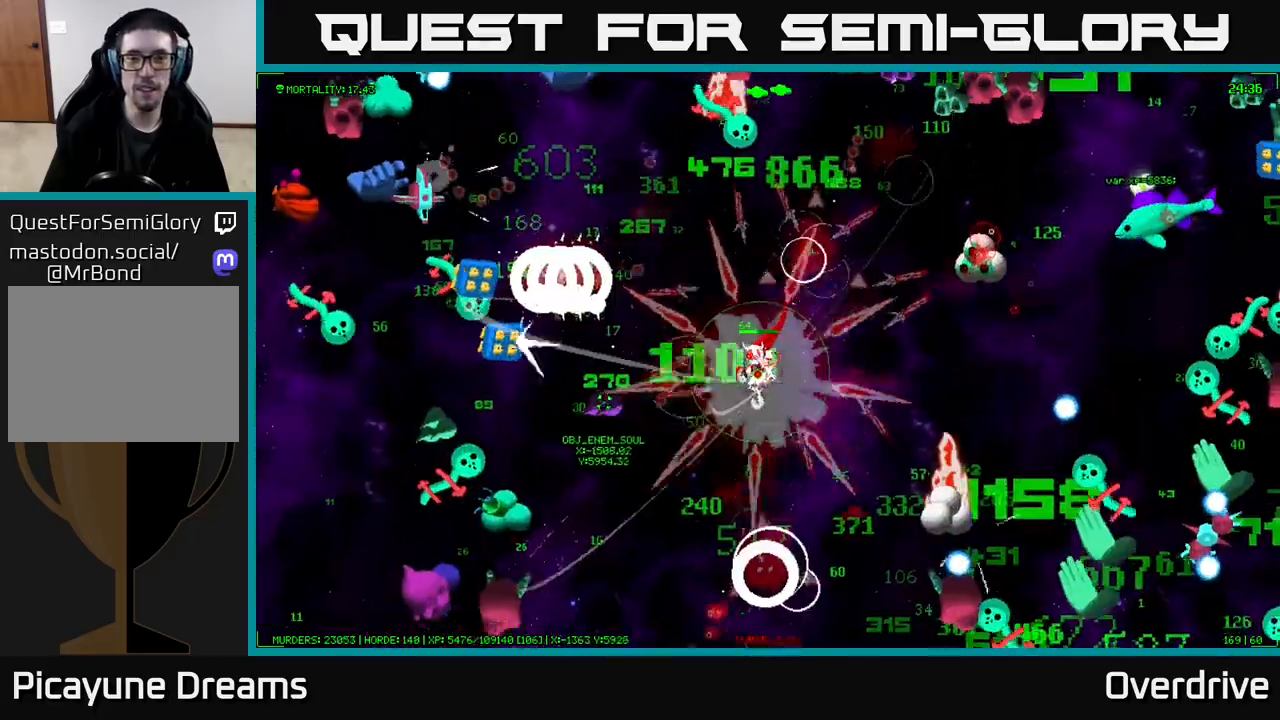
{"buttons": [], "left_stick": "down-left", "right_stick": "center", "events": []}
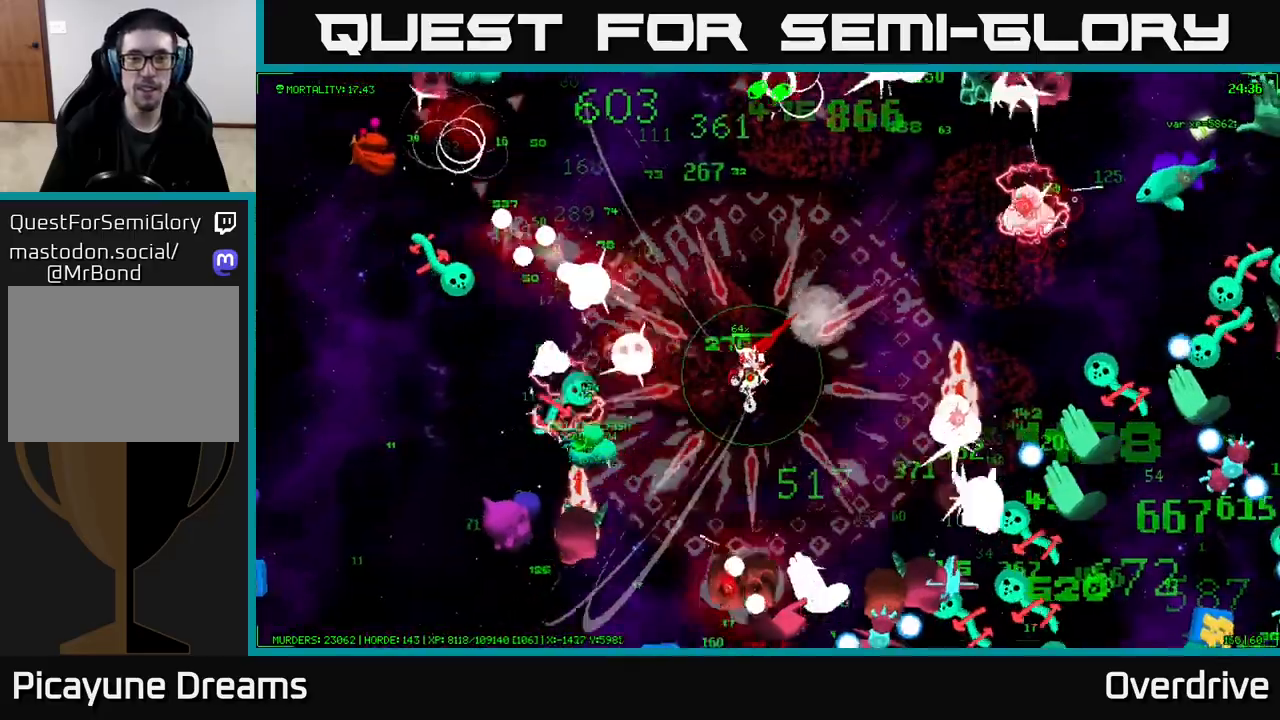
{"buttons": [], "left_stick": "right", "right_stick": "center", "events": [[367, "left_stick", "down-right"], [433, "left_stick", "right"]]}
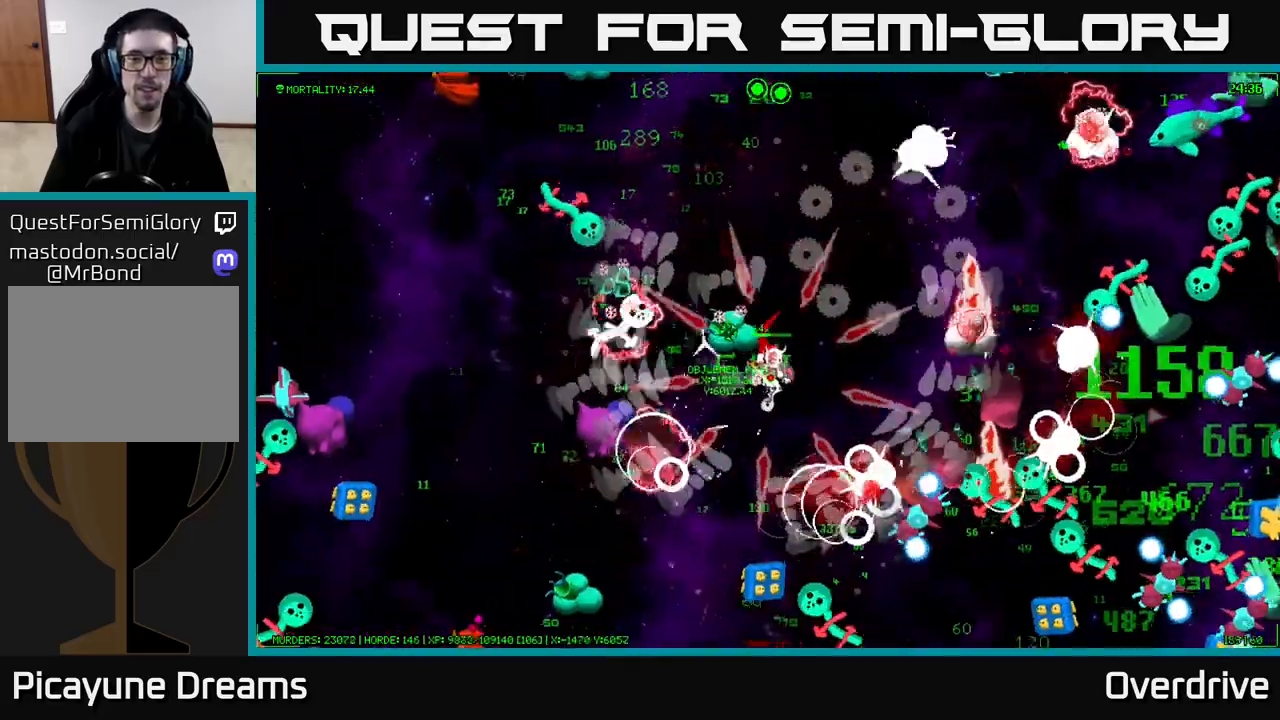
{"buttons": [], "left_stick": "down-left", "right_stick": "center", "events": [[83, "left_stick", "down-left"]]}
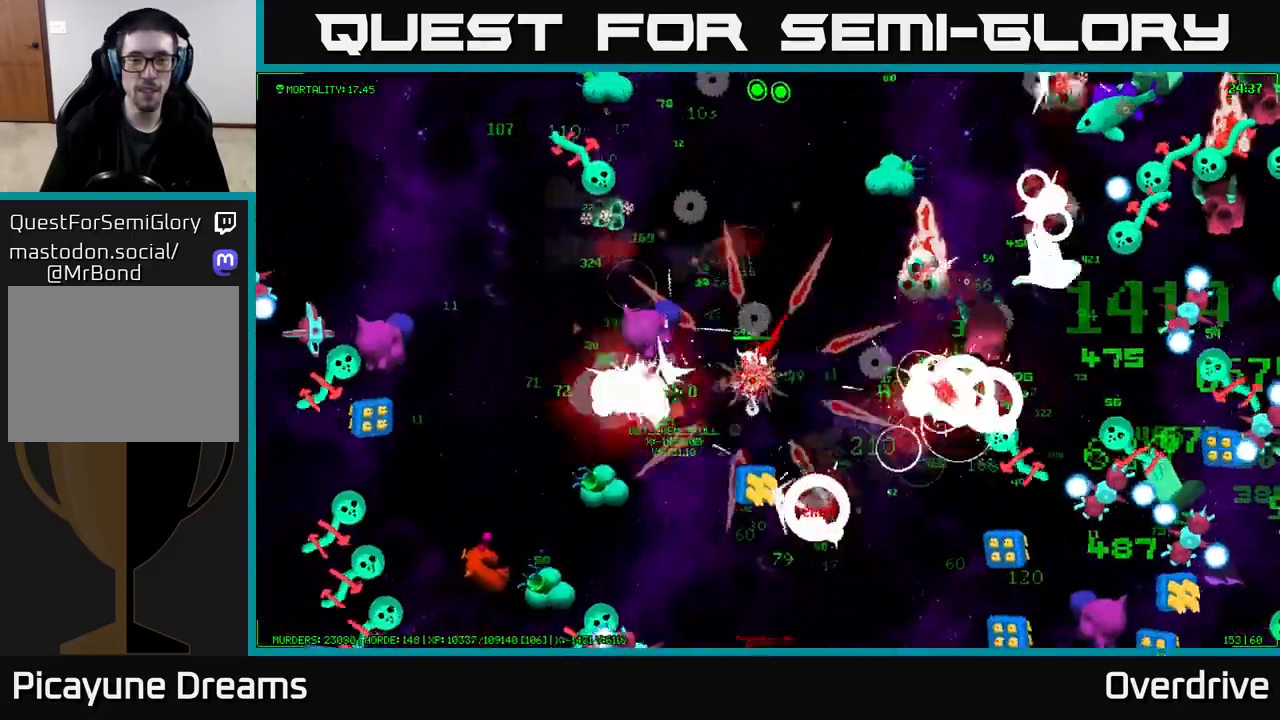
{"buttons": [], "left_stick": "up-right", "right_stick": "center", "events": [[50, "left_stick", "up-left"], [150, "left_stick", "down-right"], [350, "left_stick", "up"], [500, "left_stick", "up-right"]]}
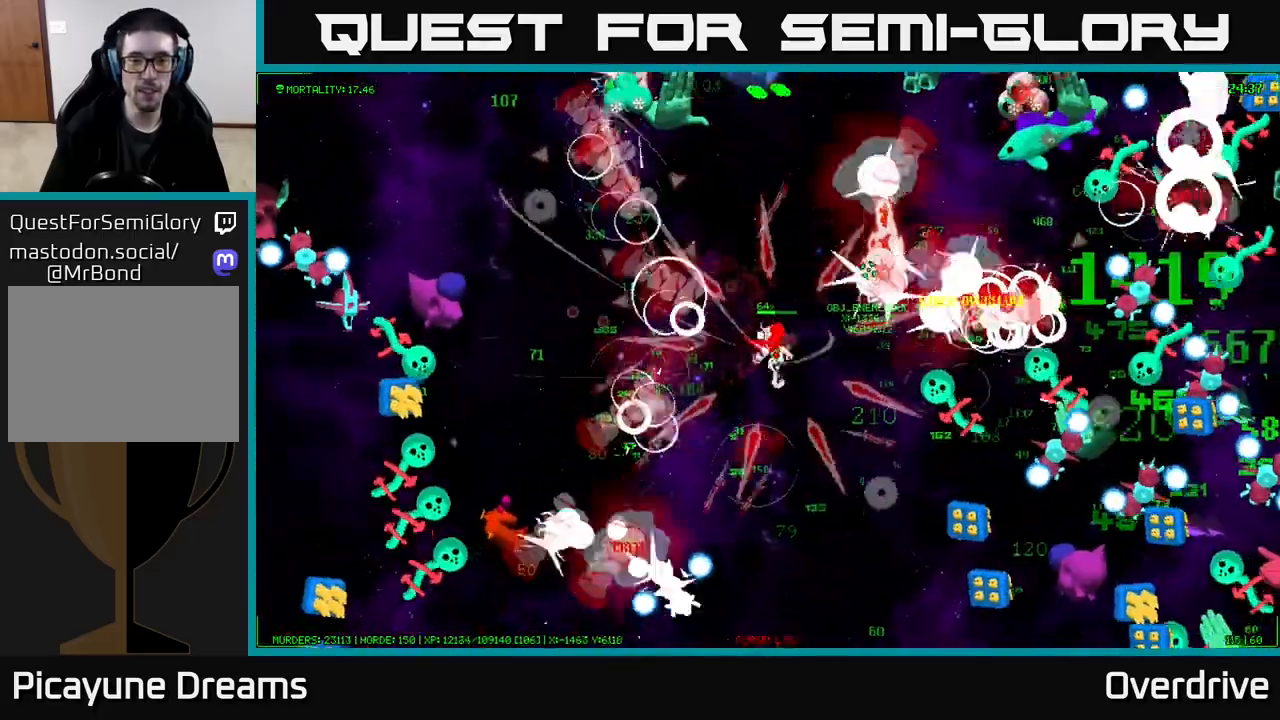
{"buttons": [], "left_stick": "up", "right_stick": "center", "events": [[17, "left_stick", "down-right"], [183, "left_stick", "up"]]}
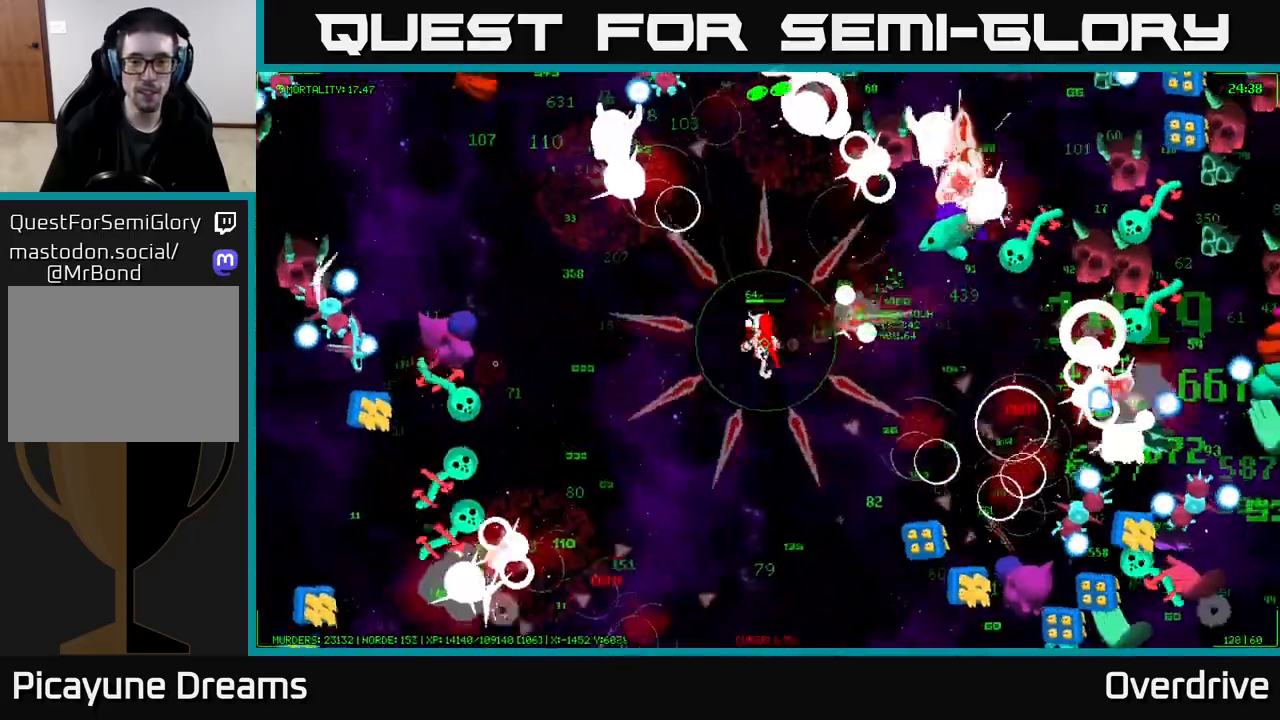
{"buttons": [], "left_stick": "down-right", "right_stick": "center", "events": [[17, "left_stick", "right"], [83, "left_stick", "down"], [283, "left_stick", "down-right"]]}
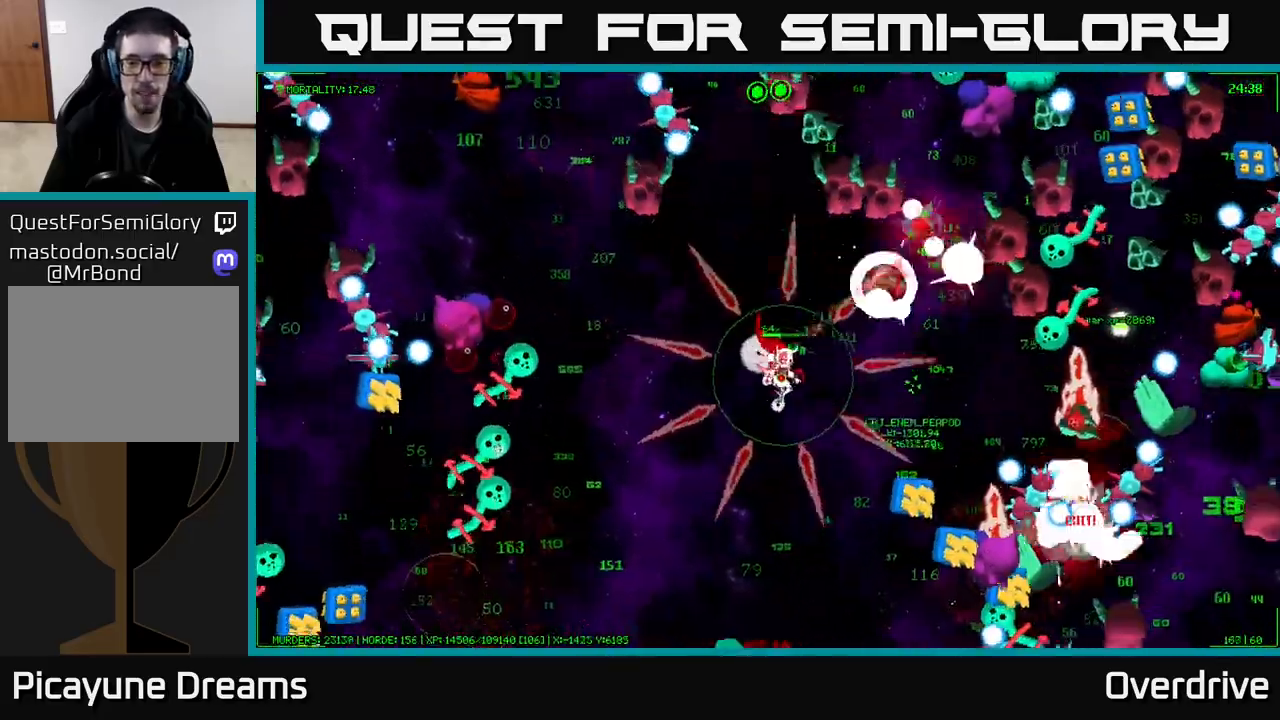
{"buttons": [], "left_stick": "down", "right_stick": "center", "events": [[83, "left_stick", "down"], [267, "left_stick", "down-right"], [433, "left_stick", "down"]]}
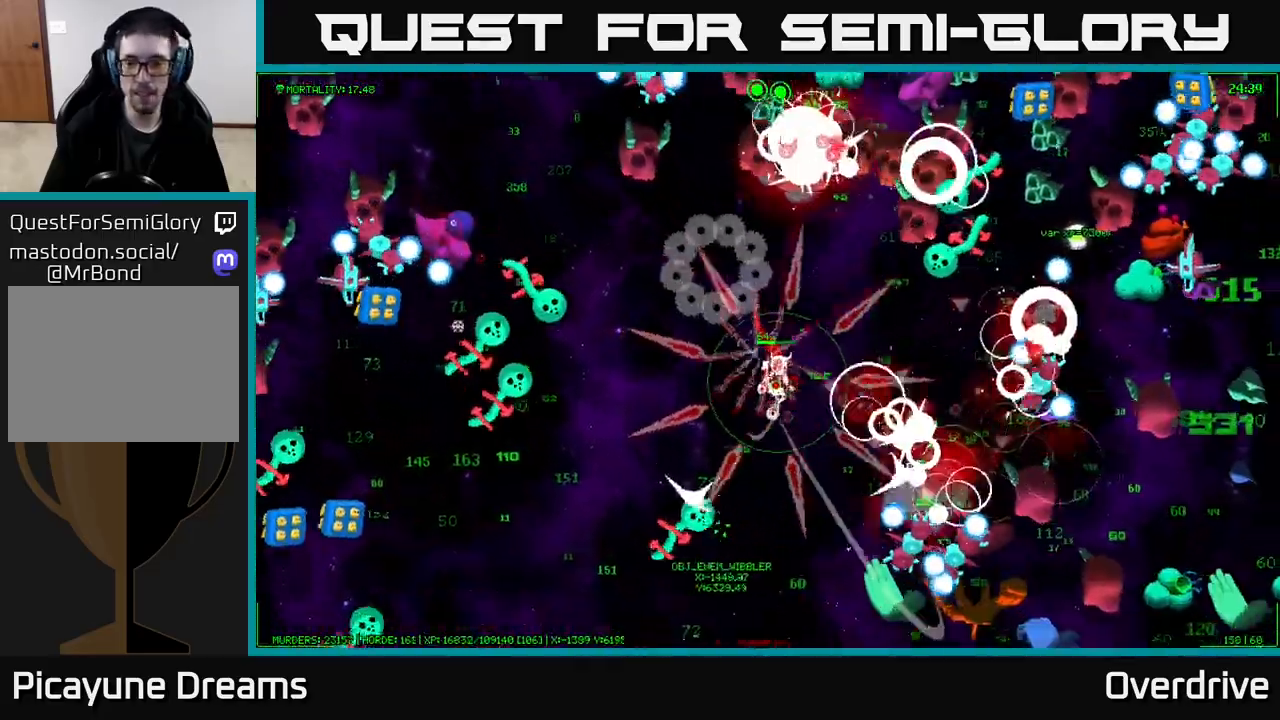
{"buttons": [], "left_stick": "down-left", "right_stick": "center", "events": [[83, "left_stick", "down-right"], [267, "left_stick", "down-left"], [333, "left_stick", "left"], [433, "left_stick", "down-left"]]}
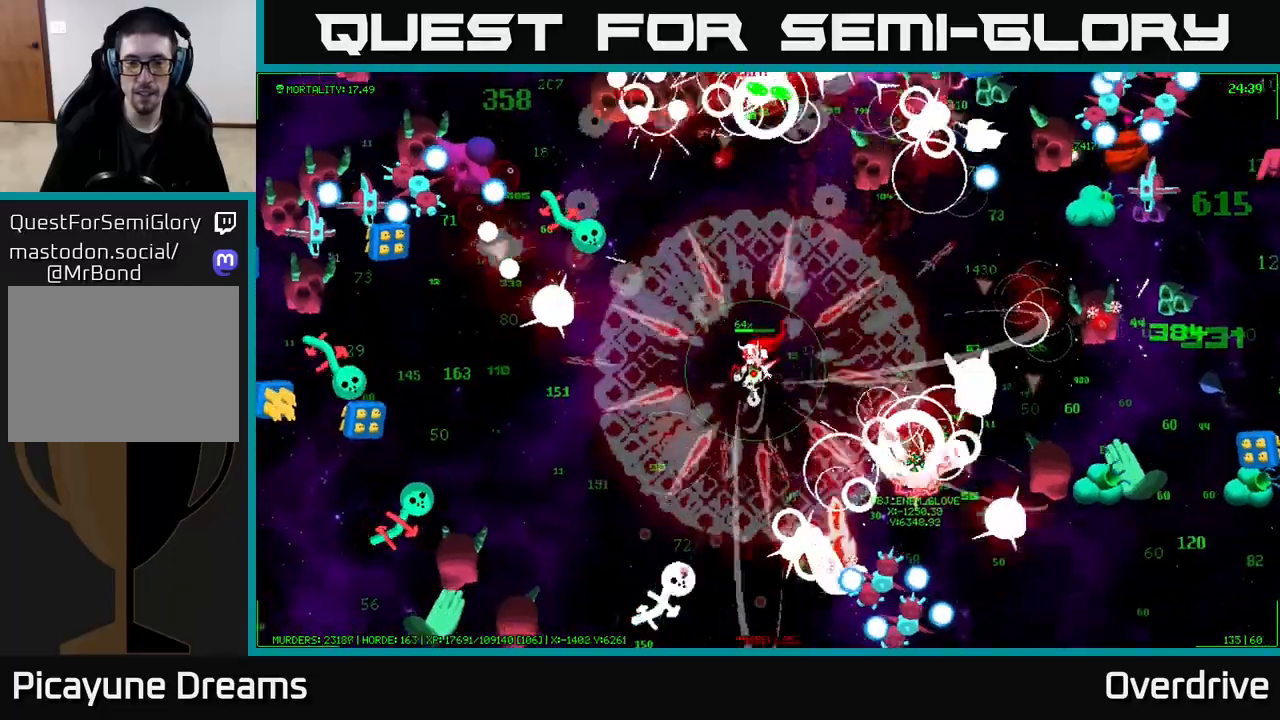
{"buttons": [], "left_stick": "up", "right_stick": "center", "events": [[133, "left_stick", "down"], [417, "left_stick", "up"]]}
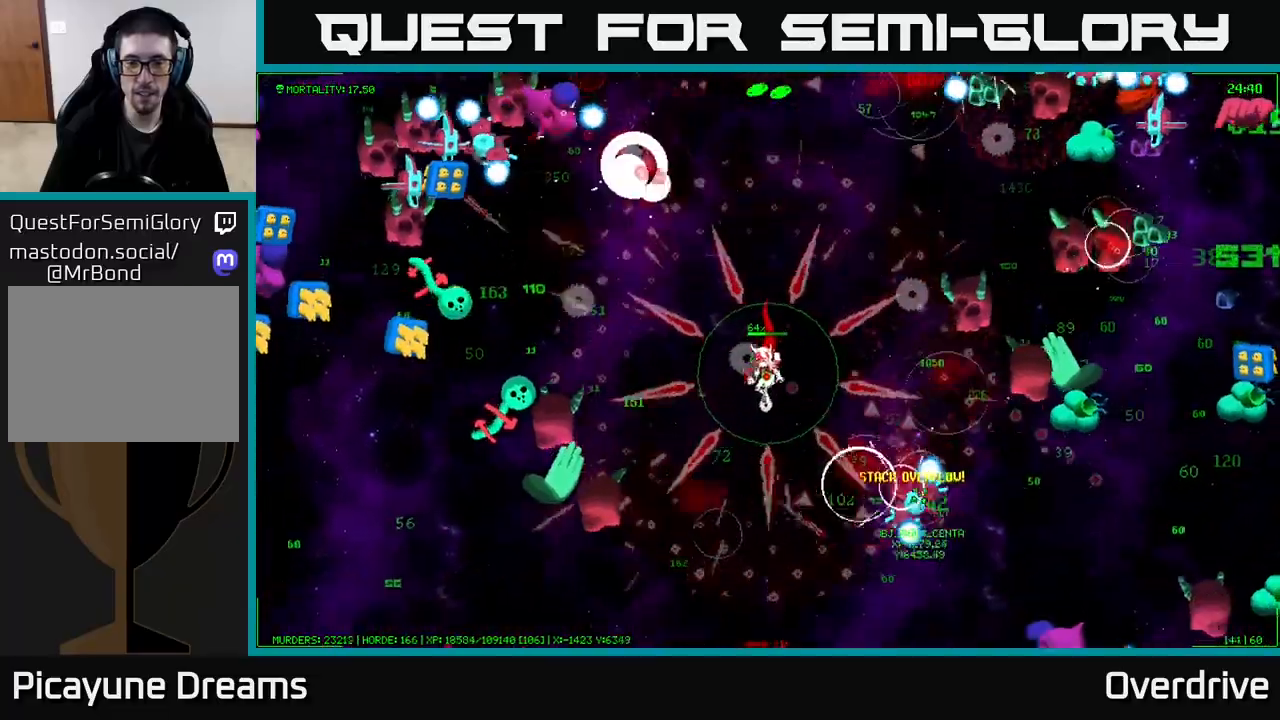
{"buttons": [], "left_stick": "up-right", "right_stick": "center", "events": [[117, "left_stick", "up-right"]]}
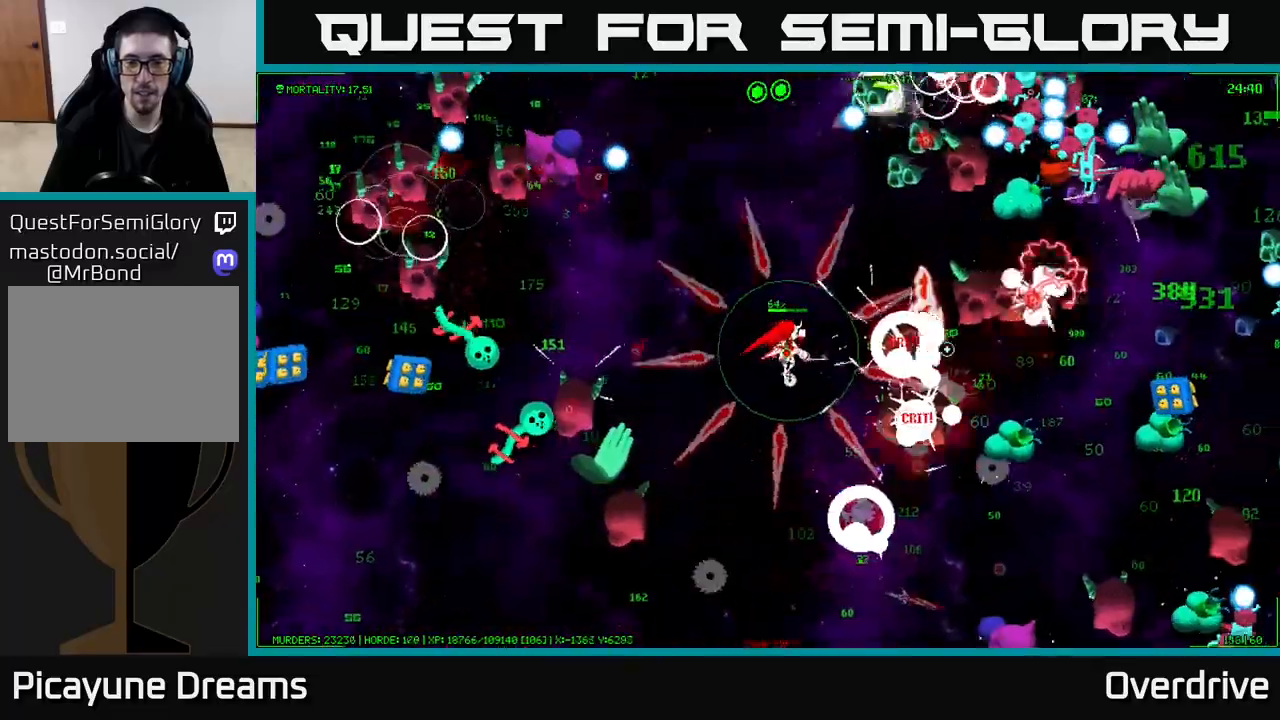
{"buttons": [], "left_stick": "down-right", "right_stick": "right", "events": [[50, "right_stick", "right"], [67, "left_stick", "up-left"], [317, "left_stick", "down-right"]]}
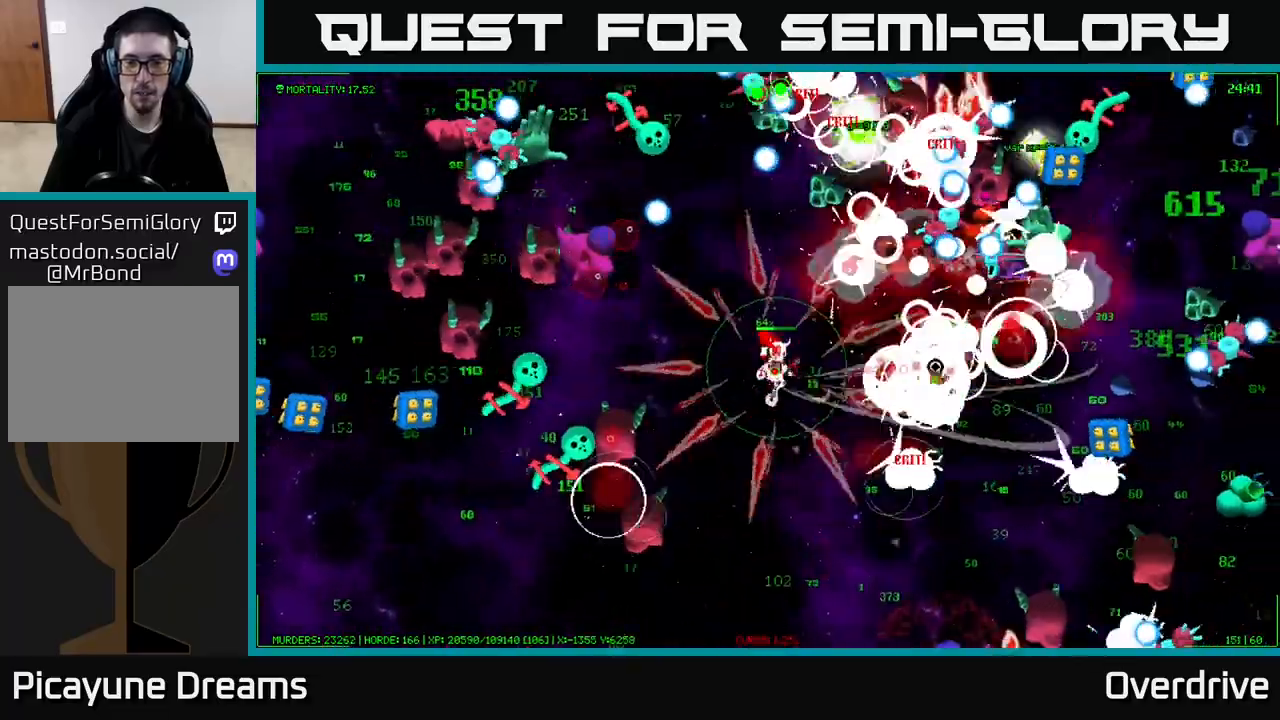
{"buttons": [], "left_stick": "down-right", "right_stick": "down-right", "events": [[167, "right_stick", "down-right"], [183, "left_stick", "down-left"], [300, "left_stick", "up-left"], [400, "left_stick", "right"], [500, "left_stick", "down-right"]]}
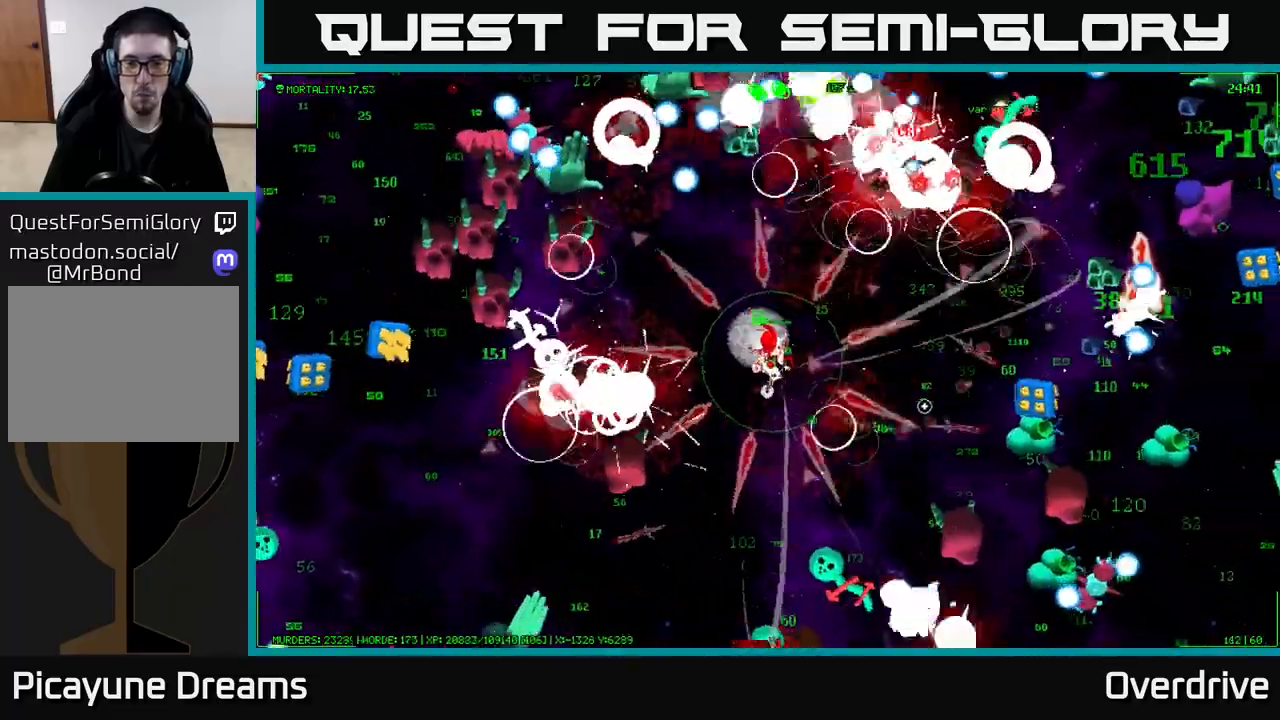
{"buttons": [], "left_stick": "up-right", "right_stick": "down-right", "events": [[417, "left_stick", "up-right"]]}
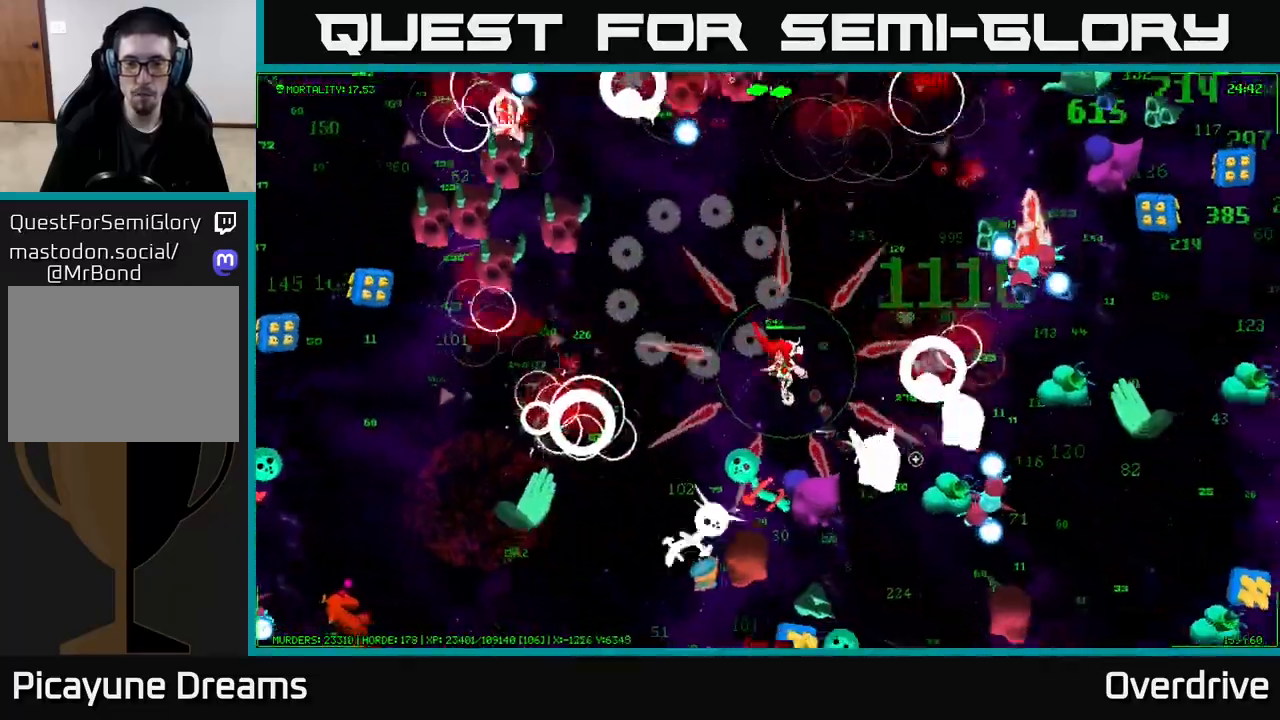
{"buttons": [], "left_stick": "down-left", "right_stick": "right", "events": [[67, "right_stick", "right"], [200, "right_stick", "down-right"], [433, "left_stick", "down-left"], [450, "right_stick", "right"]]}
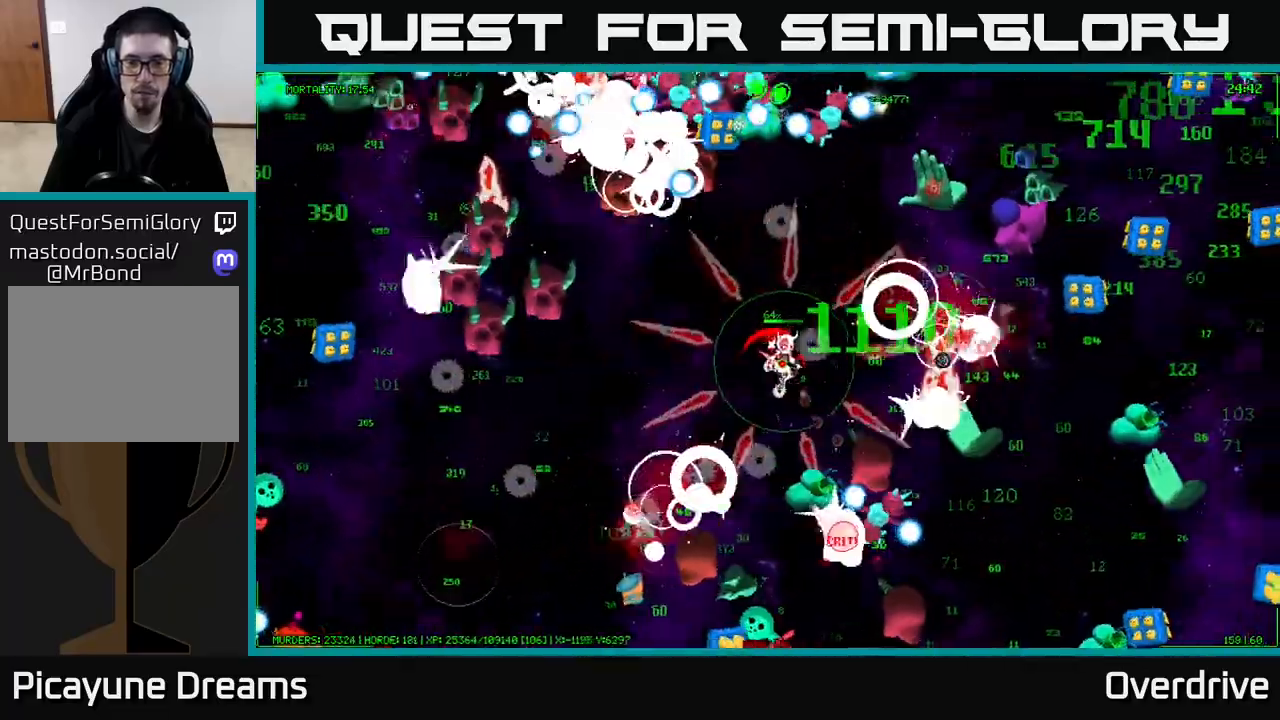
{"buttons": [], "left_stick": "down", "right_stick": "up-right", "events": [[50, "left_stick", "center"], [117, "left_stick", "right"], [283, "left_stick", "up"], [433, "left_stick", "center"], [483, "left_stick", "down"], [500, "right_stick", "up-right"]]}
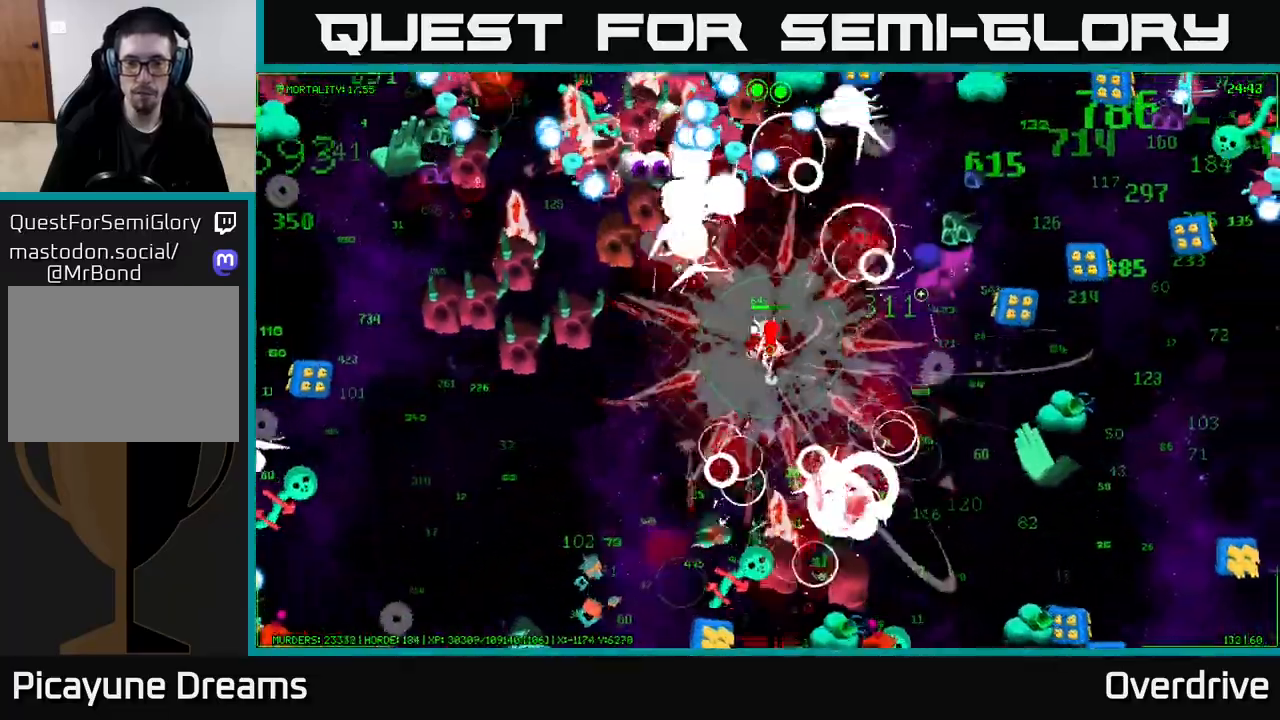
{"buttons": [], "left_stick": "right", "right_stick": "right", "events": [[33, "left_stick", "down-right"], [183, "left_stick", "up-right"], [300, "left_stick", "right"], [400, "right_stick", "right"]]}